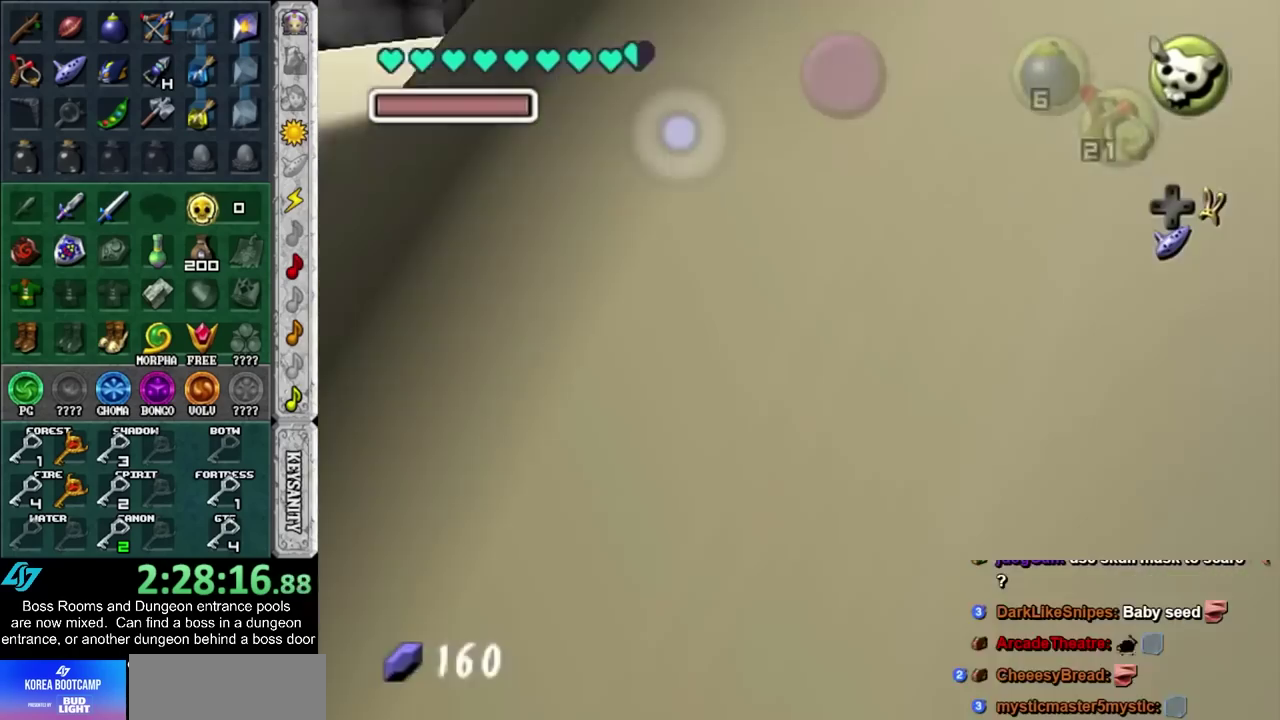
Gameplay with a controller (PlayStation layout); each line is a JSON object with the inputs held at the frame after it. "events" lists button and stick changes between this image and that frame as [ms after this image, input, new state], when the widget could be followed in between. Not read: HOME L3 R3.
{"buttons": [], "left_stick": "up-left", "right_stick": "center", "events": []}
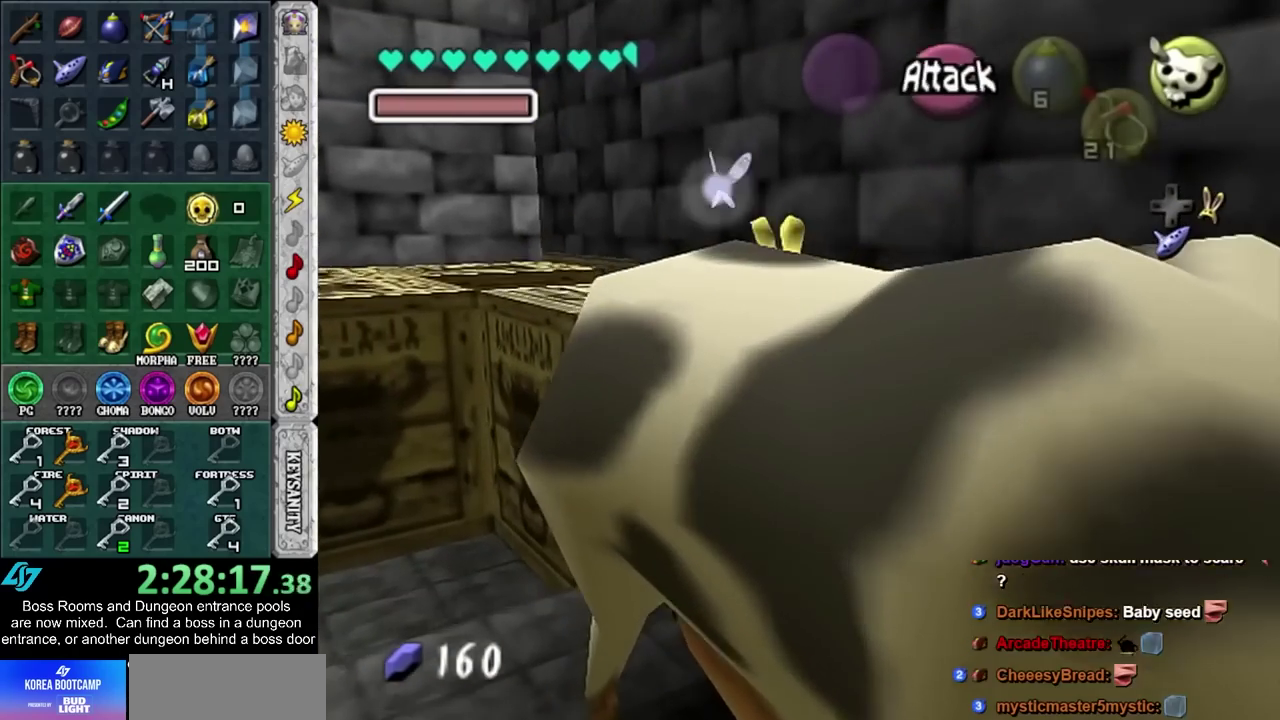
{"buttons": [], "left_stick": "up-left", "right_stick": "center", "events": [[17, "left_stick", "up"], [333, "left_stick", "up-left"]]}
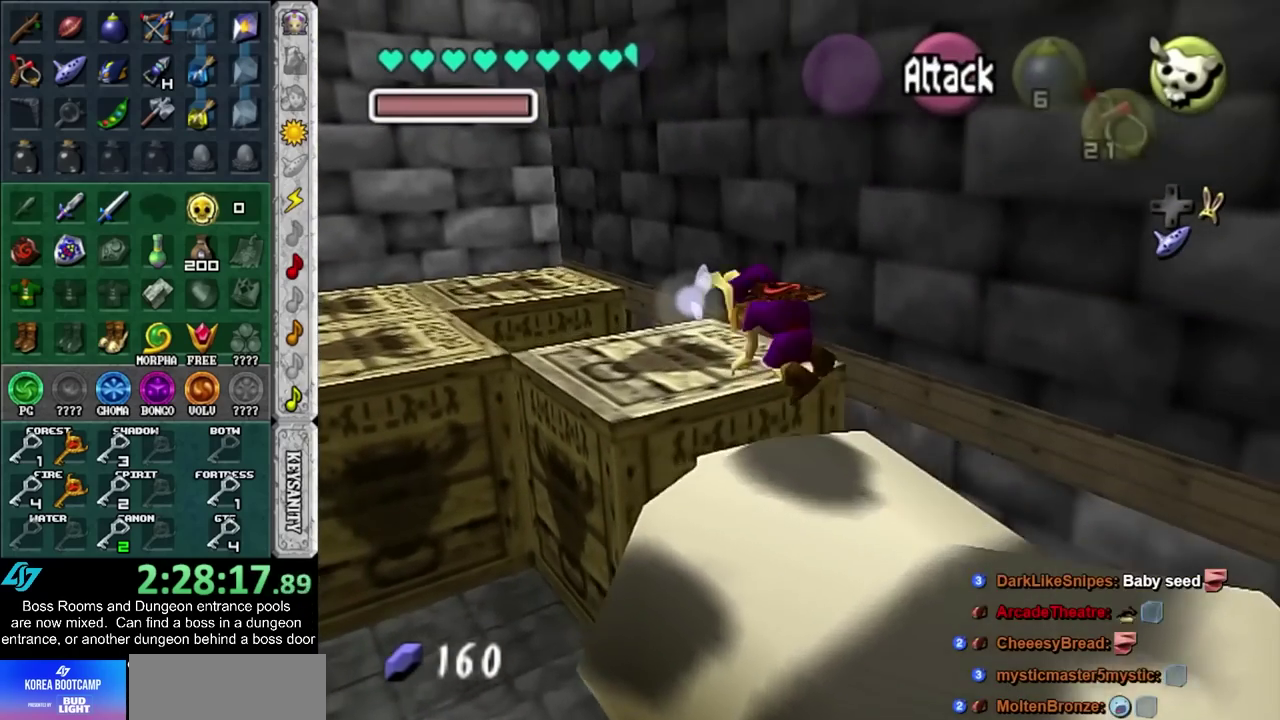
{"buttons": [], "left_stick": "up-left", "right_stick": "center", "events": []}
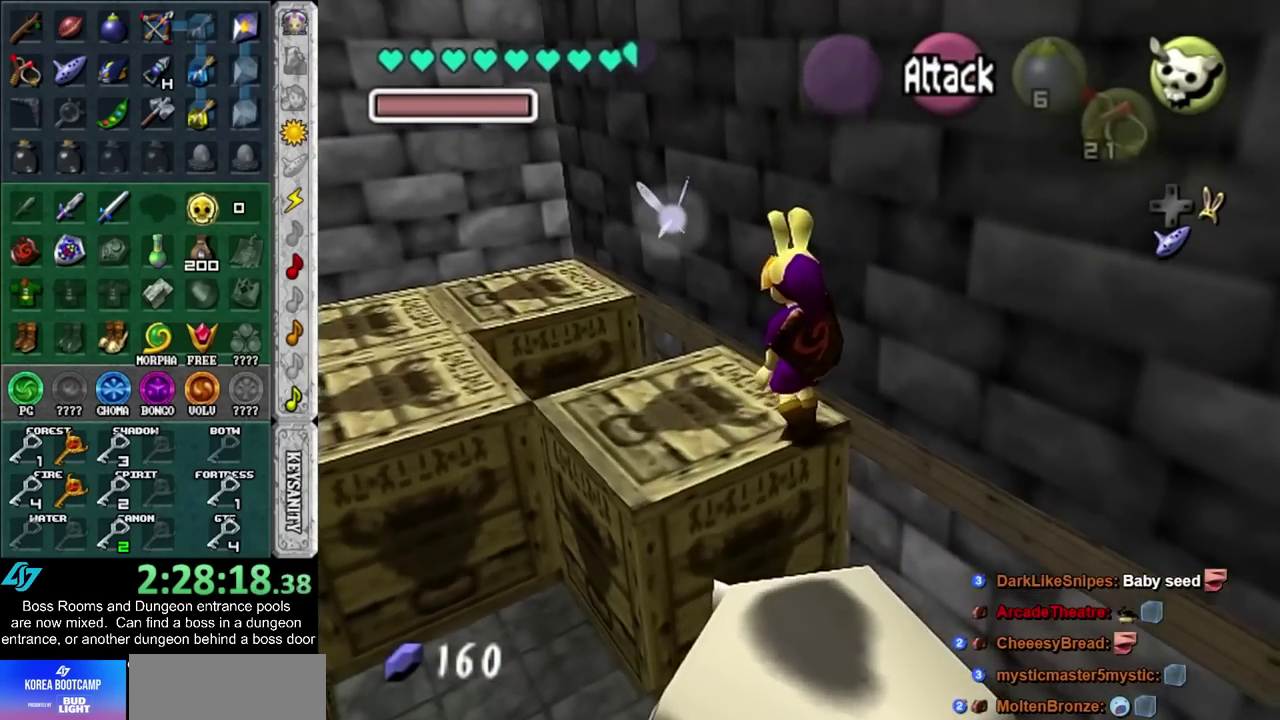
{"buttons": [], "left_stick": "center", "right_stick": "center", "events": [[117, "left_stick", "up"], [333, "left_stick", "center"]]}
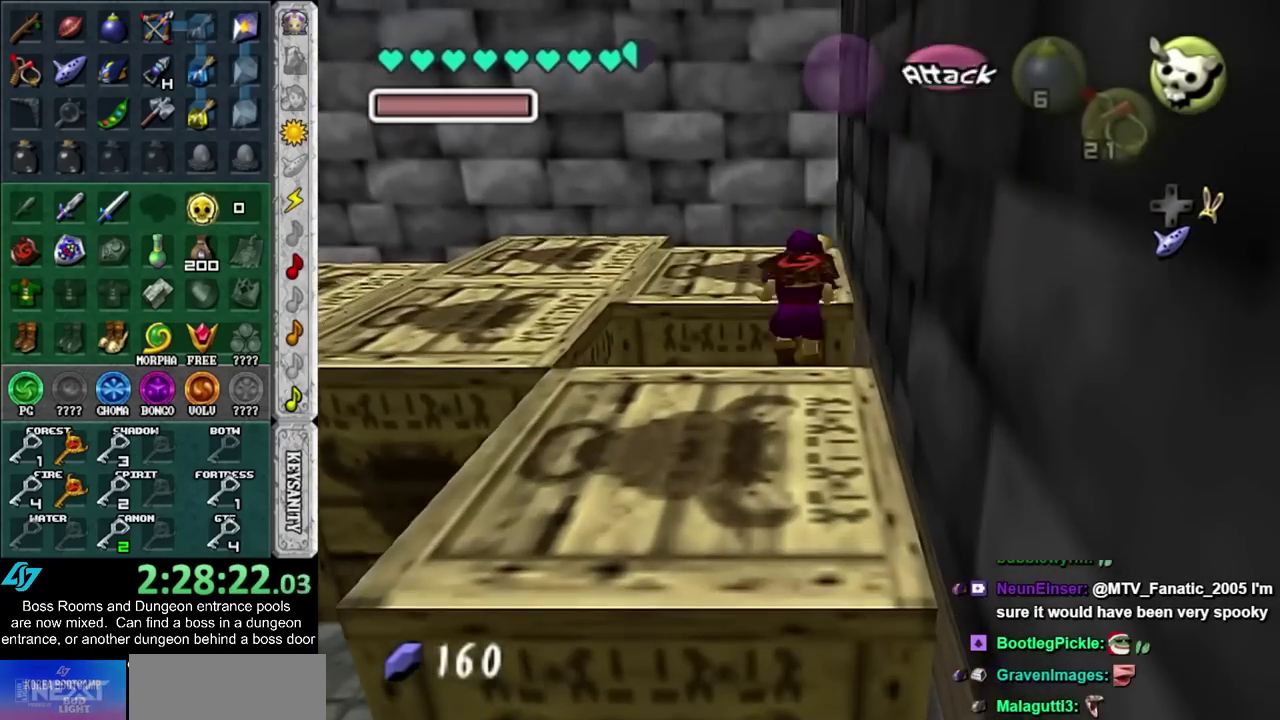
{"buttons": [], "left_stick": "right", "right_stick": "center", "events": [[400, "left_stick", "right"]]}
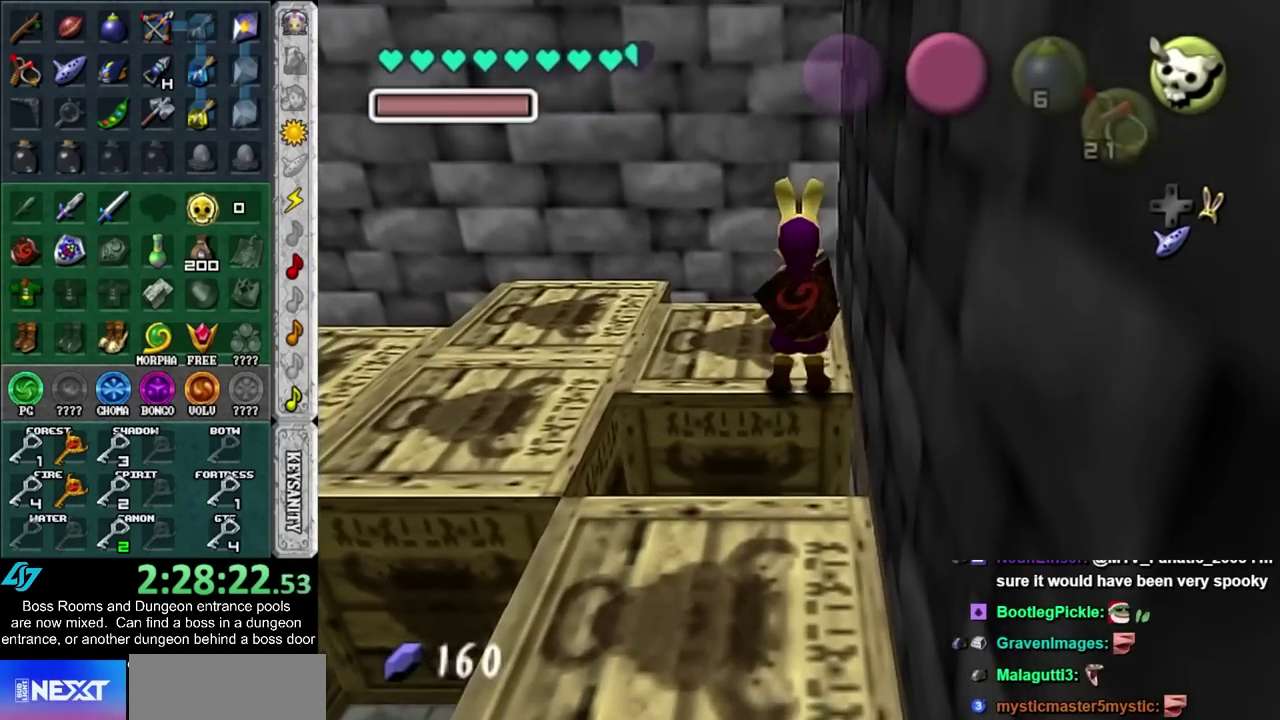
{"buttons": [], "left_stick": "center", "right_stick": "center", "events": [[167, "L1", "down"], [200, "left_stick", "left"], [300, "CROSS", "down"], [433, "CROSS", "up"], [450, "L1", "up"], [450, "left_stick", "center"]]}
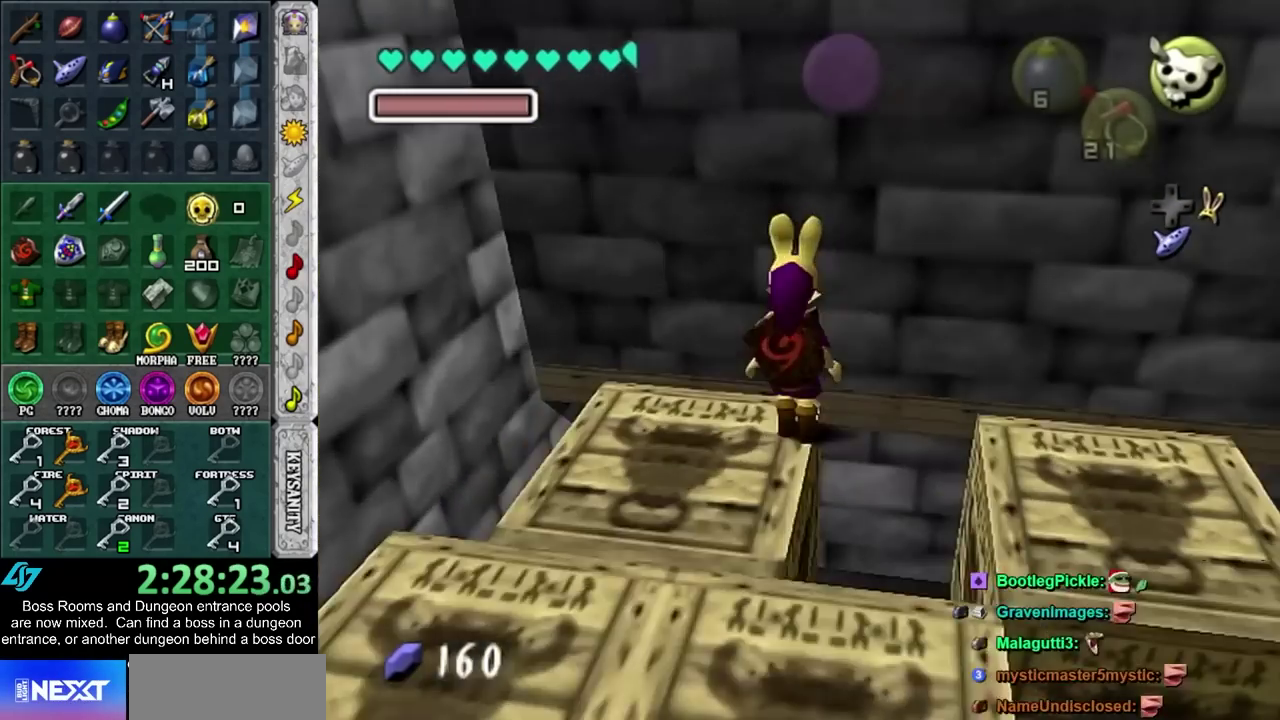
{"buttons": [], "left_stick": "up", "right_stick": "center", "events": [[150, "left_stick", "up"]]}
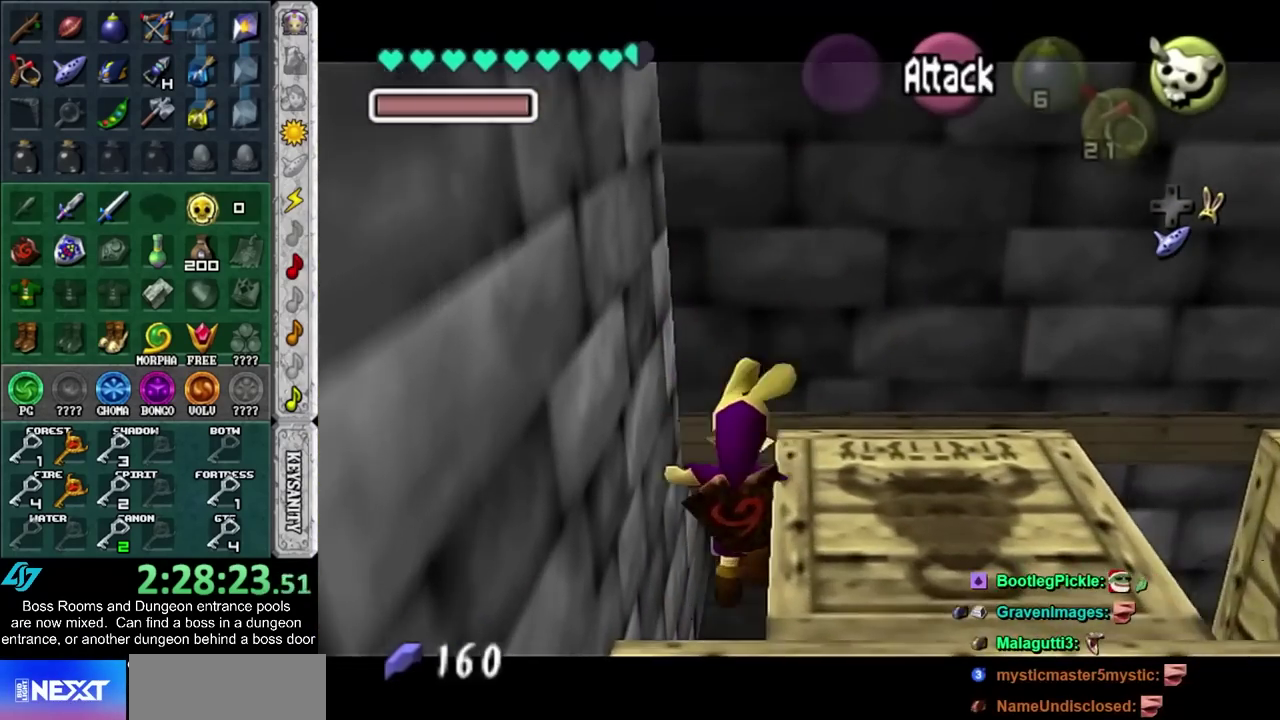
{"buttons": ["CROSS"], "left_stick": "up", "right_stick": "center", "events": [[333, "left_stick", "up-right"], [433, "CROSS", "down"], [433, "left_stick", "up"]]}
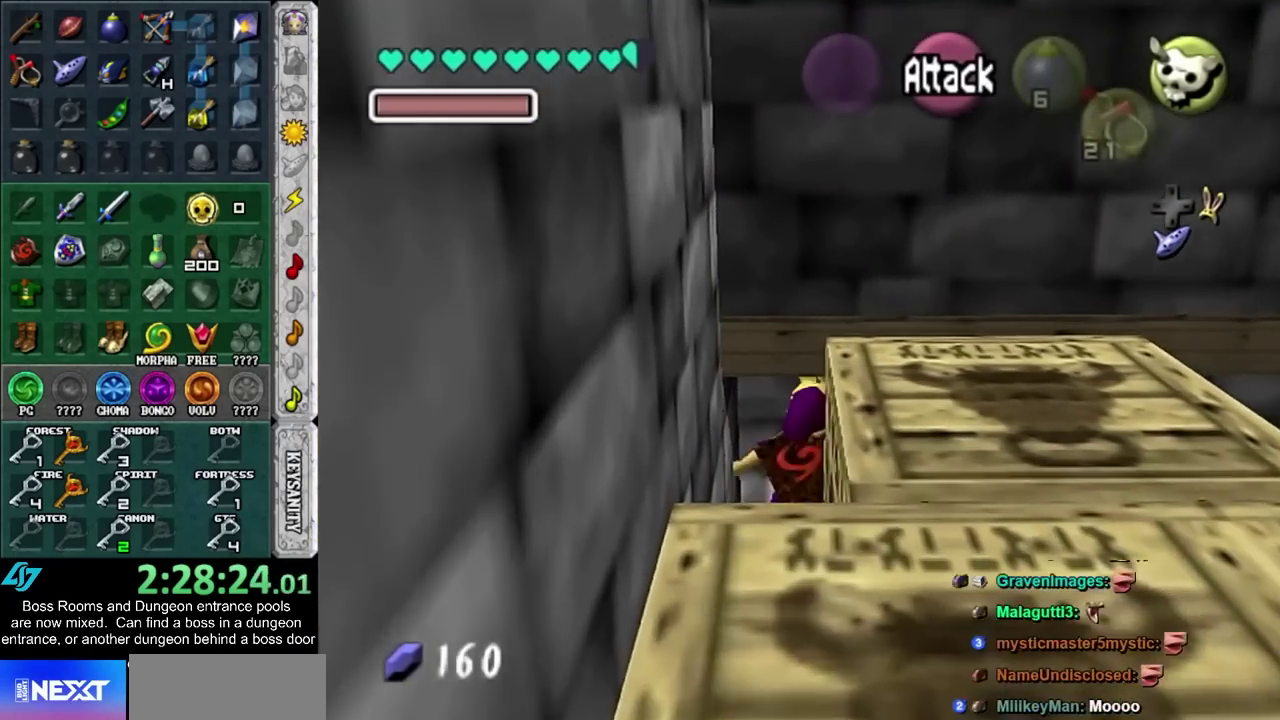
{"buttons": [], "left_stick": "up", "right_stick": "center", "events": [[17, "left_stick", "center"], [50, "CROSS", "up"], [117, "CROSS", "down"], [183, "CROSS", "up"], [233, "CROSS", "down"], [300, "CROSS", "up"], [367, "CROSS", "down"], [417, "CROSS", "up"], [450, "left_stick", "up"]]}
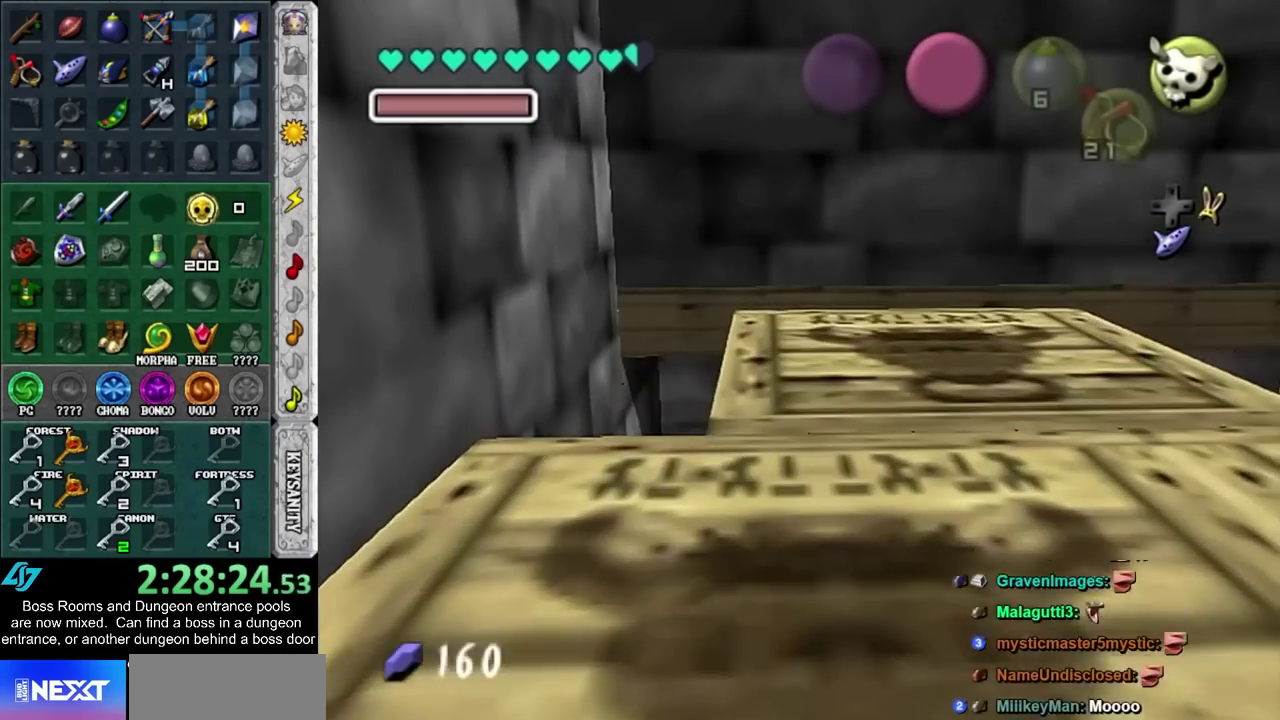
{"buttons": [], "left_stick": "up", "right_stick": "center", "events": []}
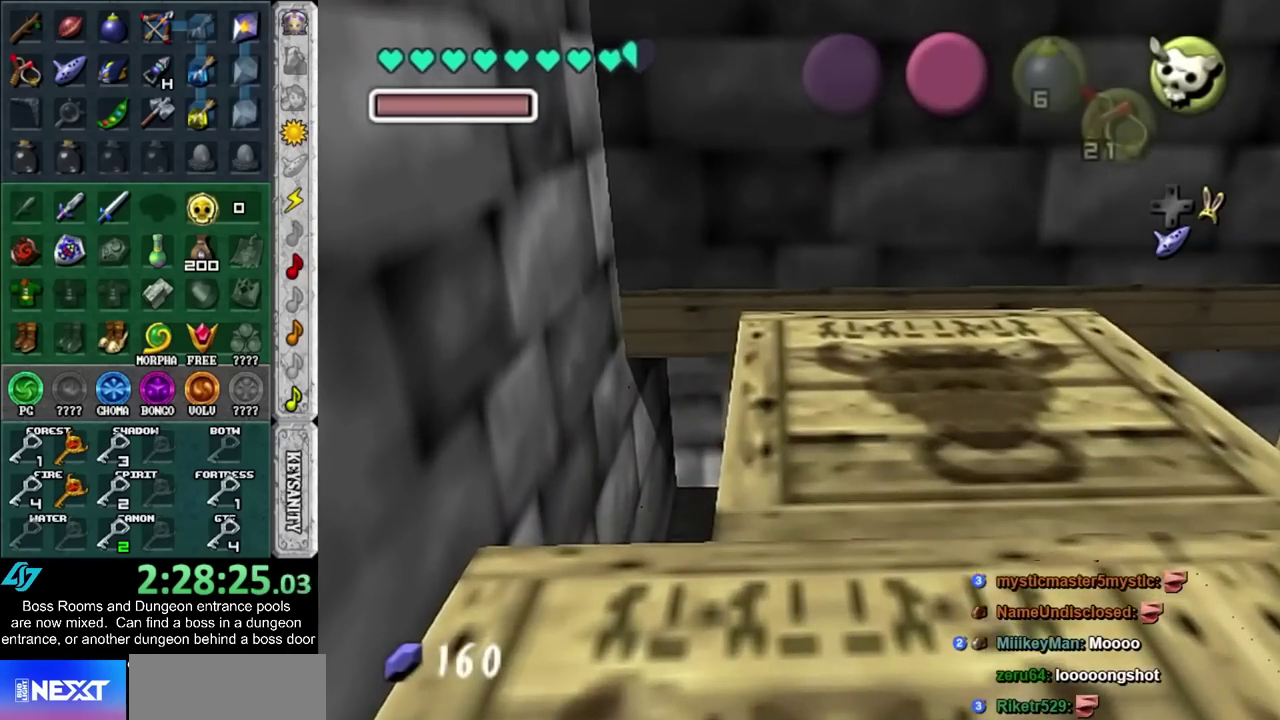
{"buttons": [], "left_stick": "up", "right_stick": "center", "events": []}
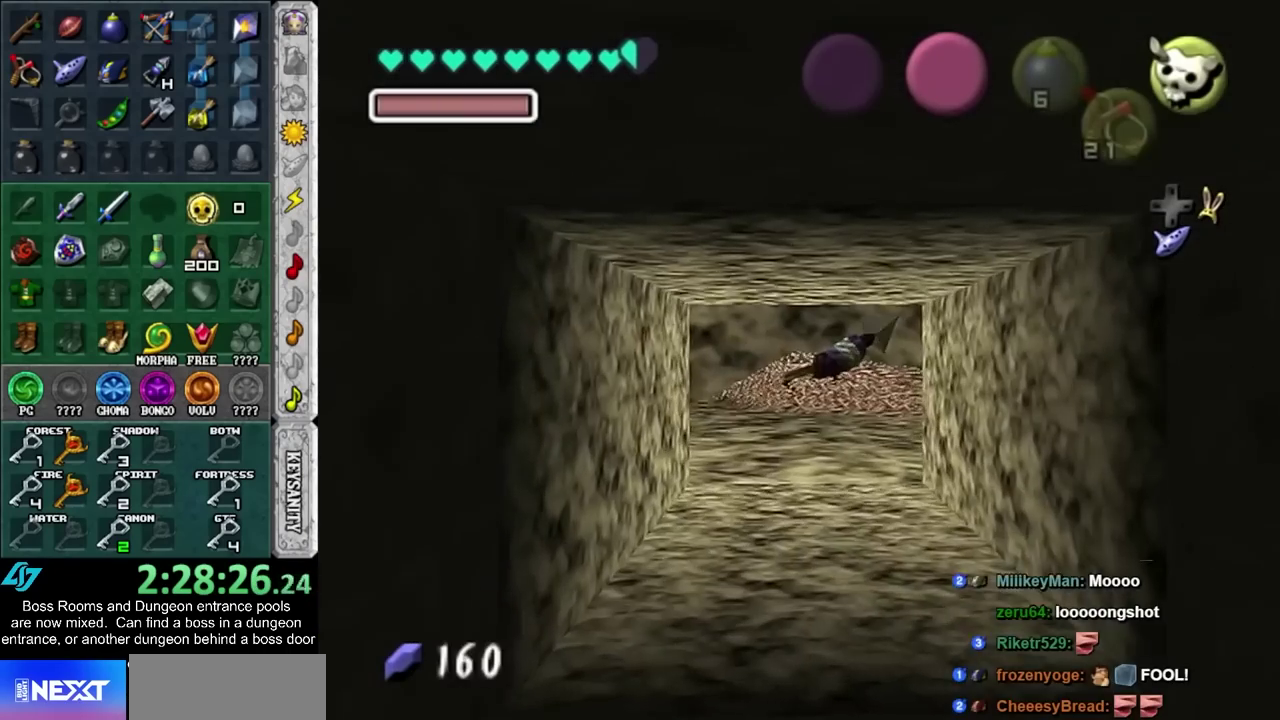
{"buttons": [], "left_stick": "up", "right_stick": "center", "events": []}
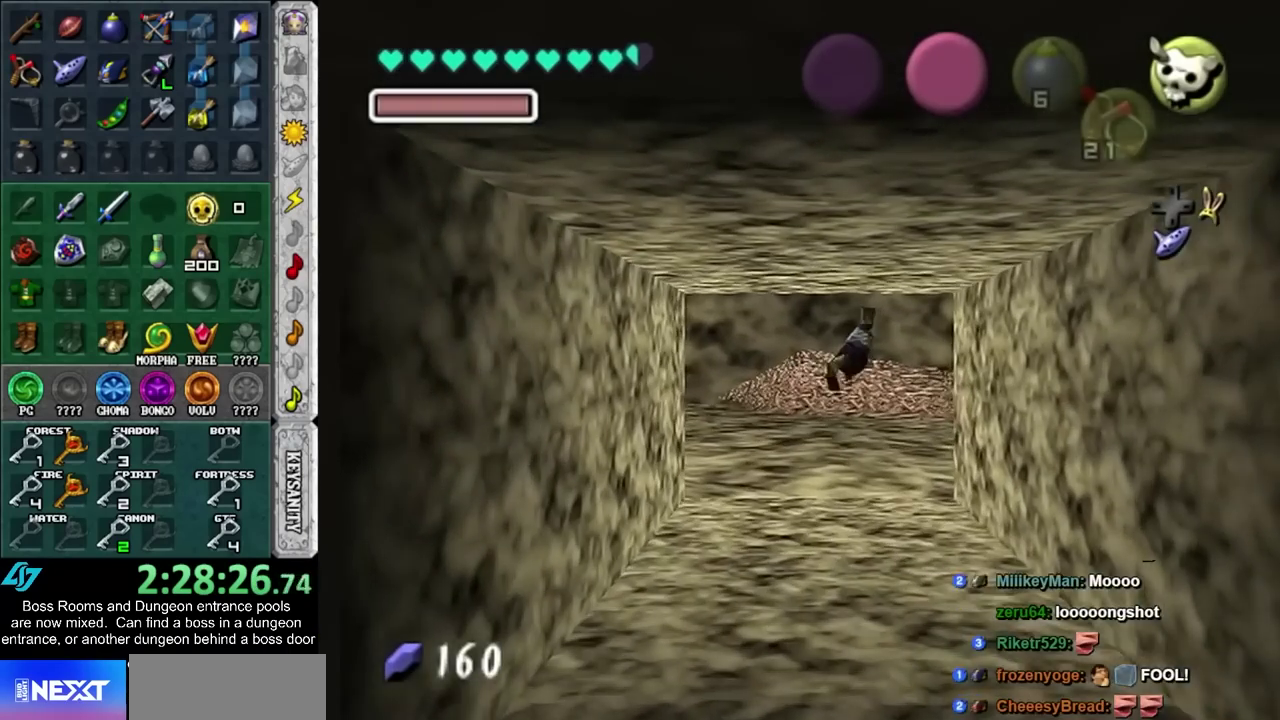
{"buttons": [], "left_stick": "up", "right_stick": "center", "events": []}
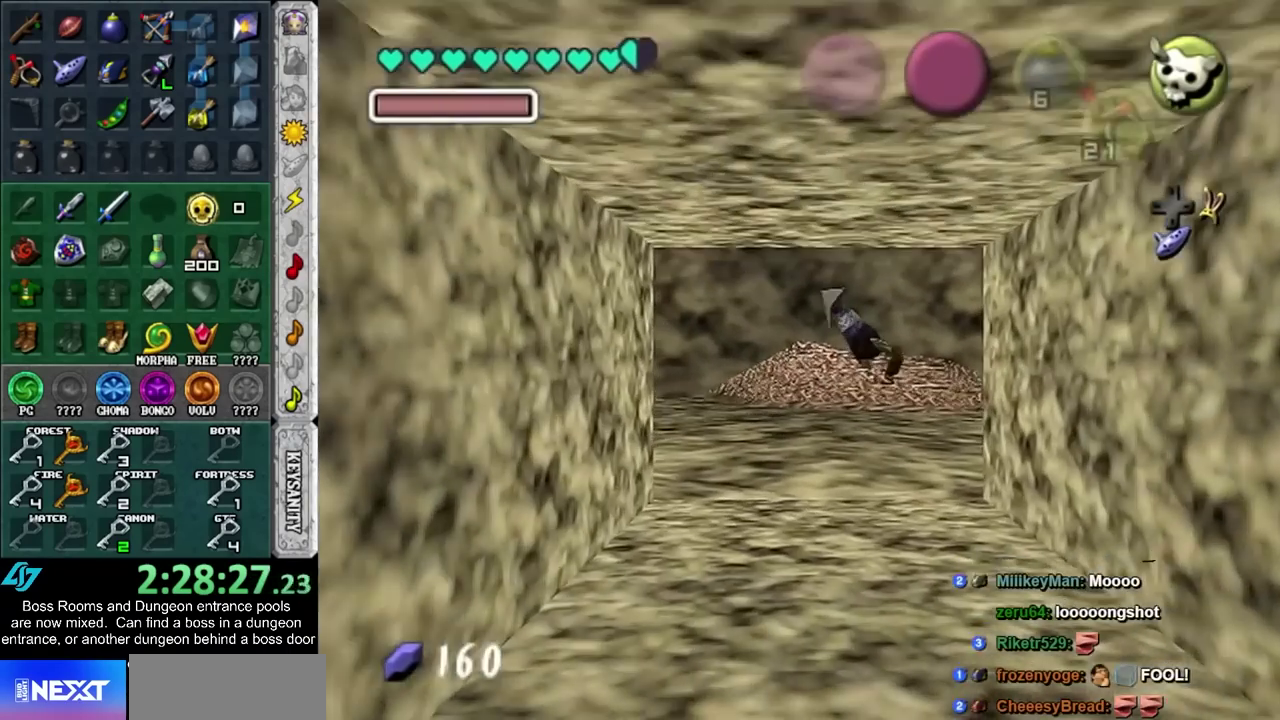
{"buttons": [], "left_stick": "up", "right_stick": "center", "events": []}
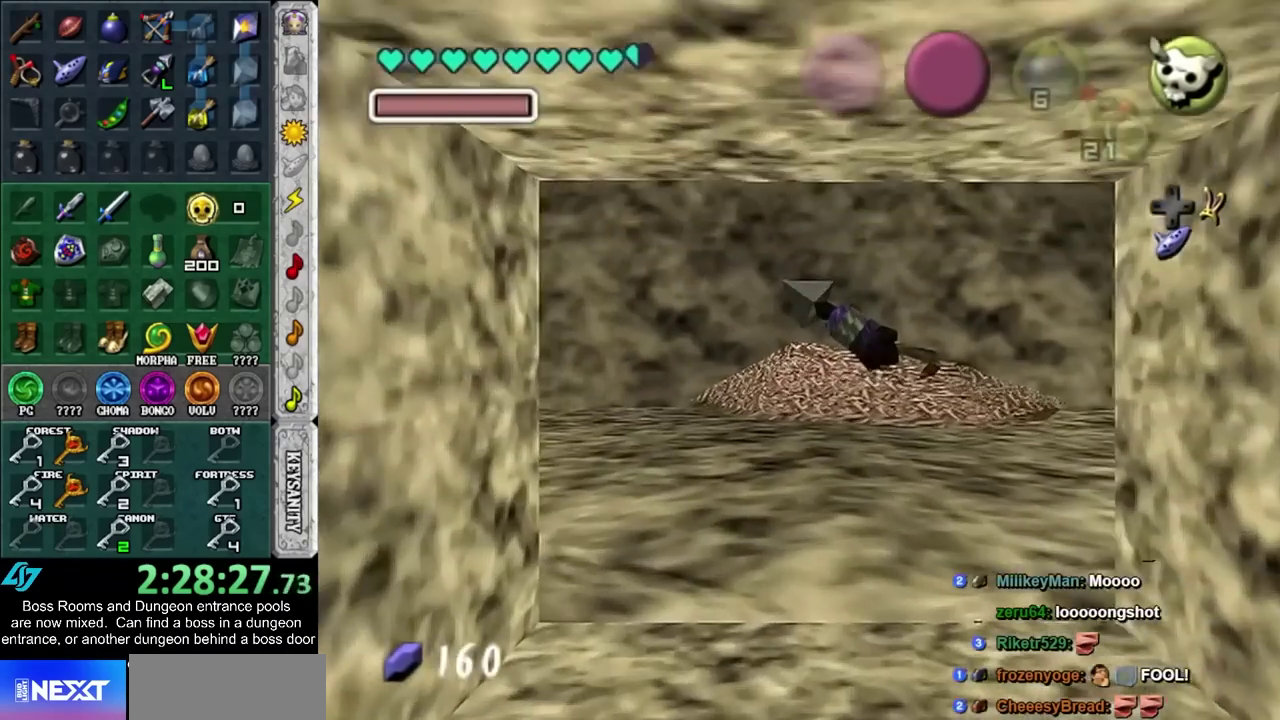
{"buttons": [], "left_stick": "up", "right_stick": "center", "events": []}
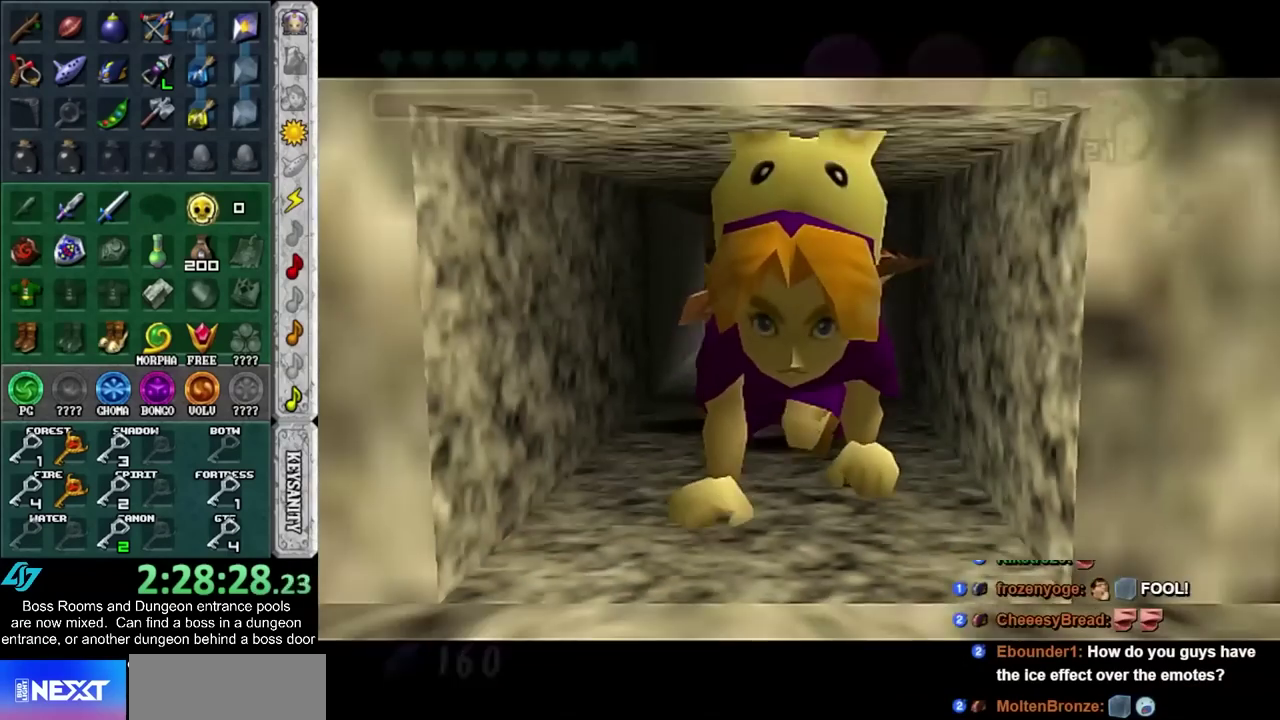
{"buttons": [], "left_stick": "center", "right_stick": "center", "events": [[450, "left_stick", "center"]]}
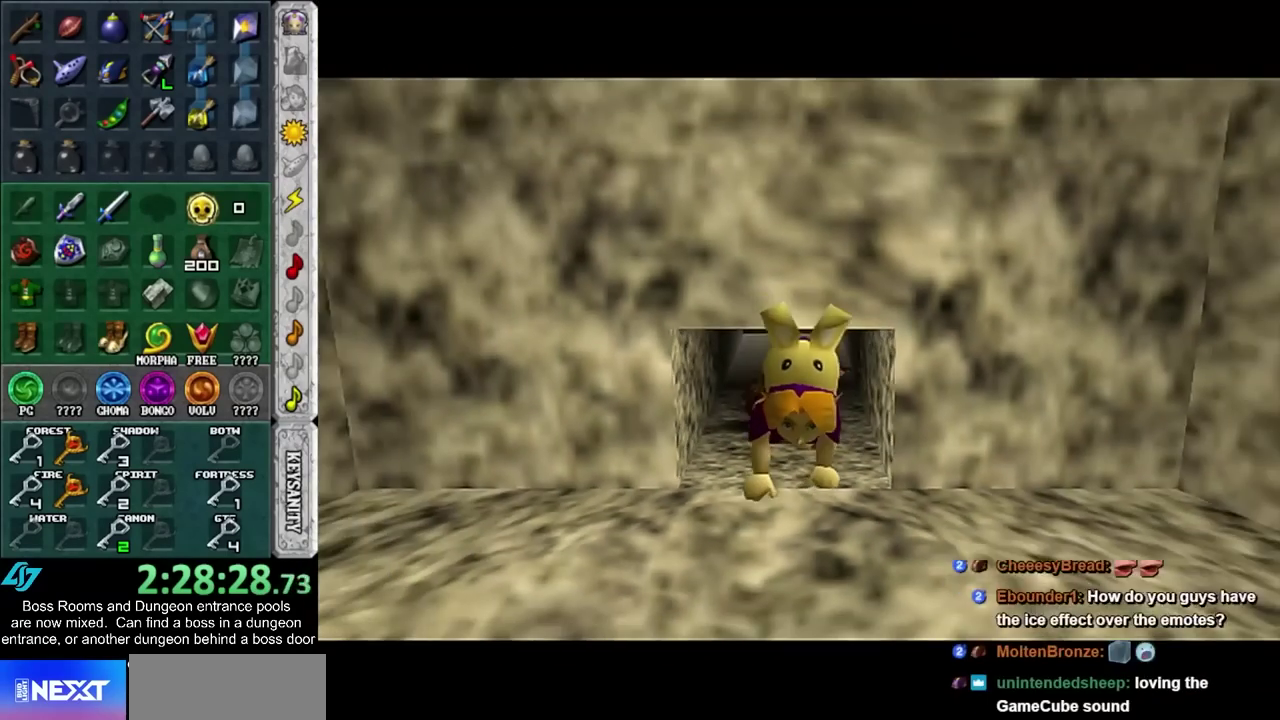
{"buttons": [], "left_stick": "down", "right_stick": "center", "events": [[217, "left_stick", "down"]]}
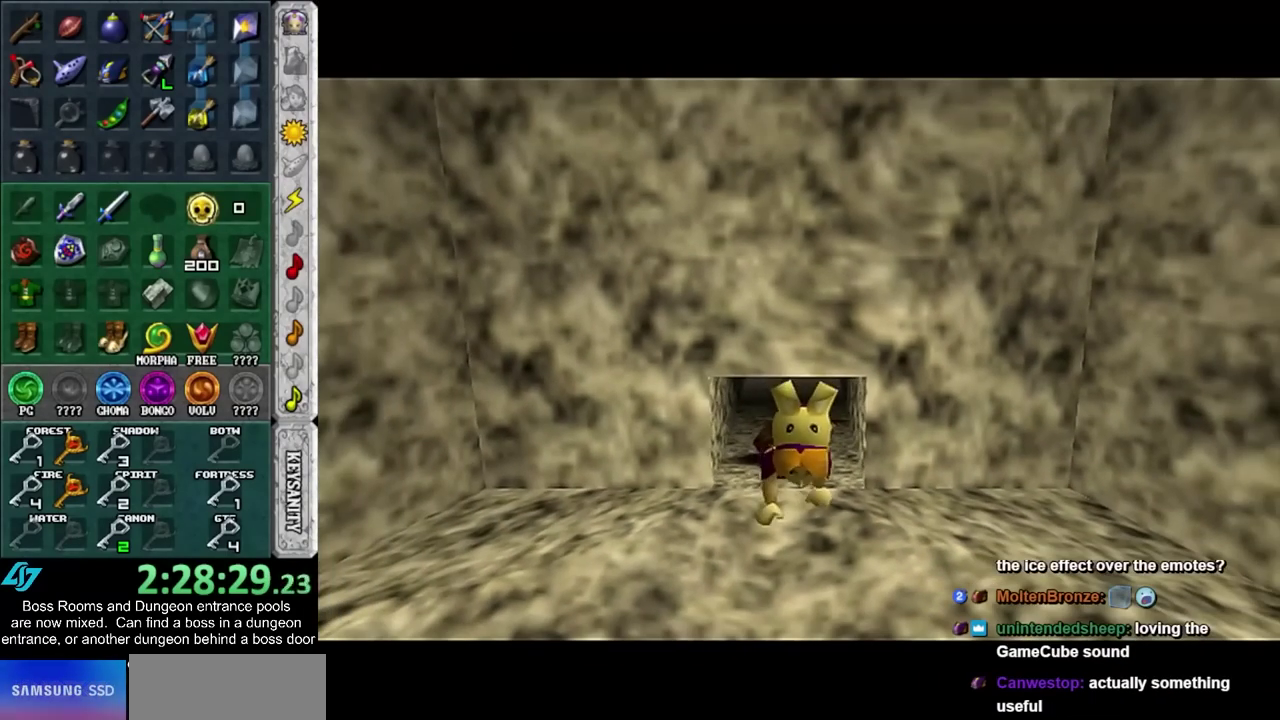
{"buttons": [], "left_stick": "down", "right_stick": "center", "events": []}
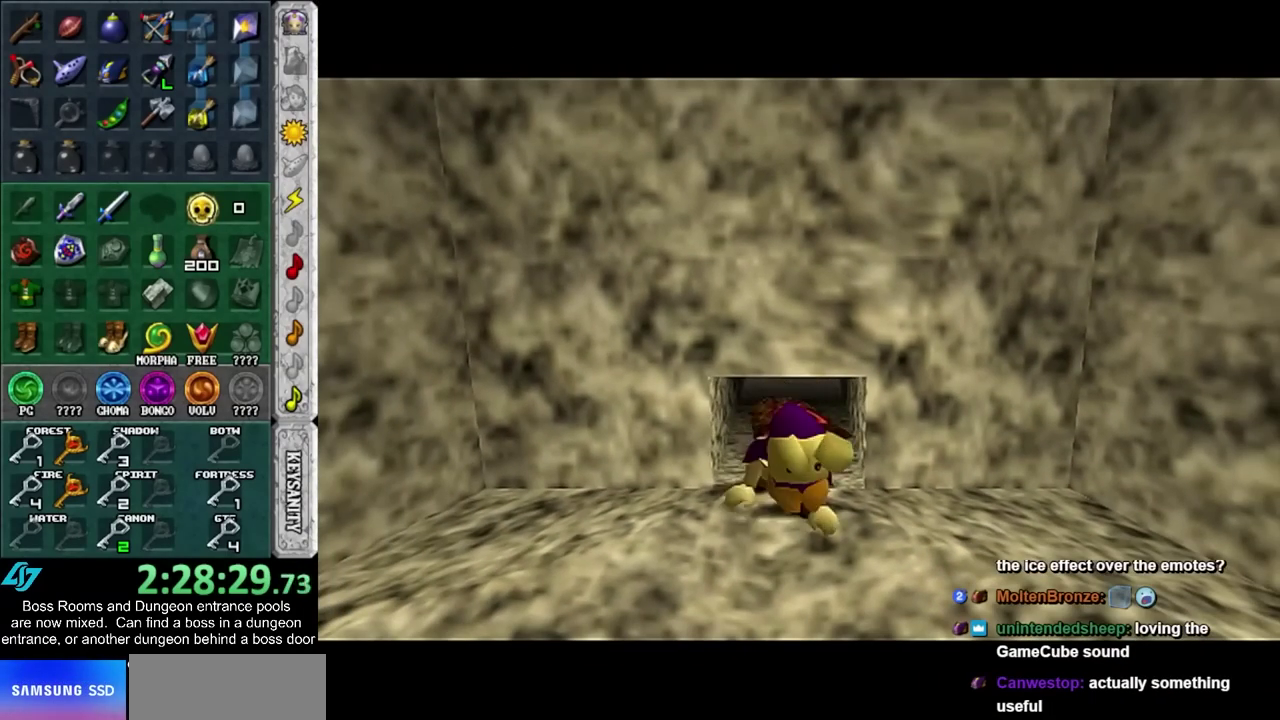
{"buttons": [], "left_stick": "down", "right_stick": "center", "events": []}
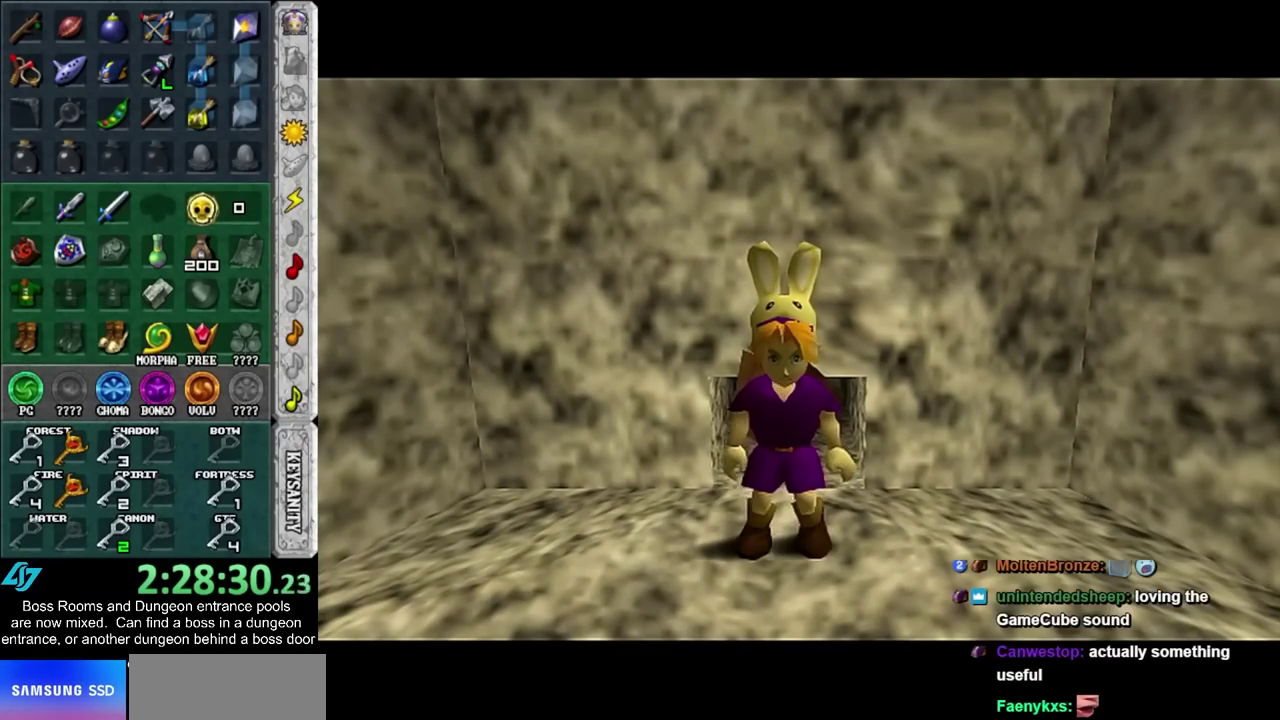
{"buttons": [], "left_stick": "down", "right_stick": "center", "events": []}
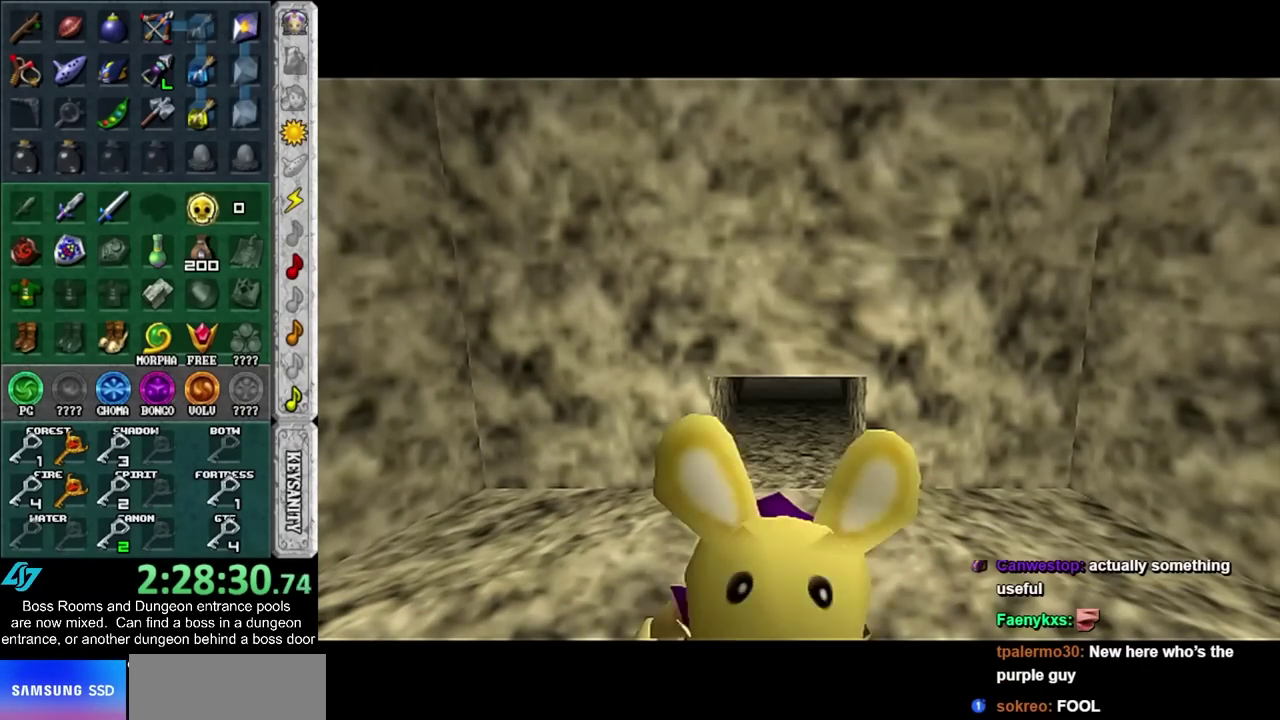
{"buttons": [], "left_stick": "down", "right_stick": "center", "events": []}
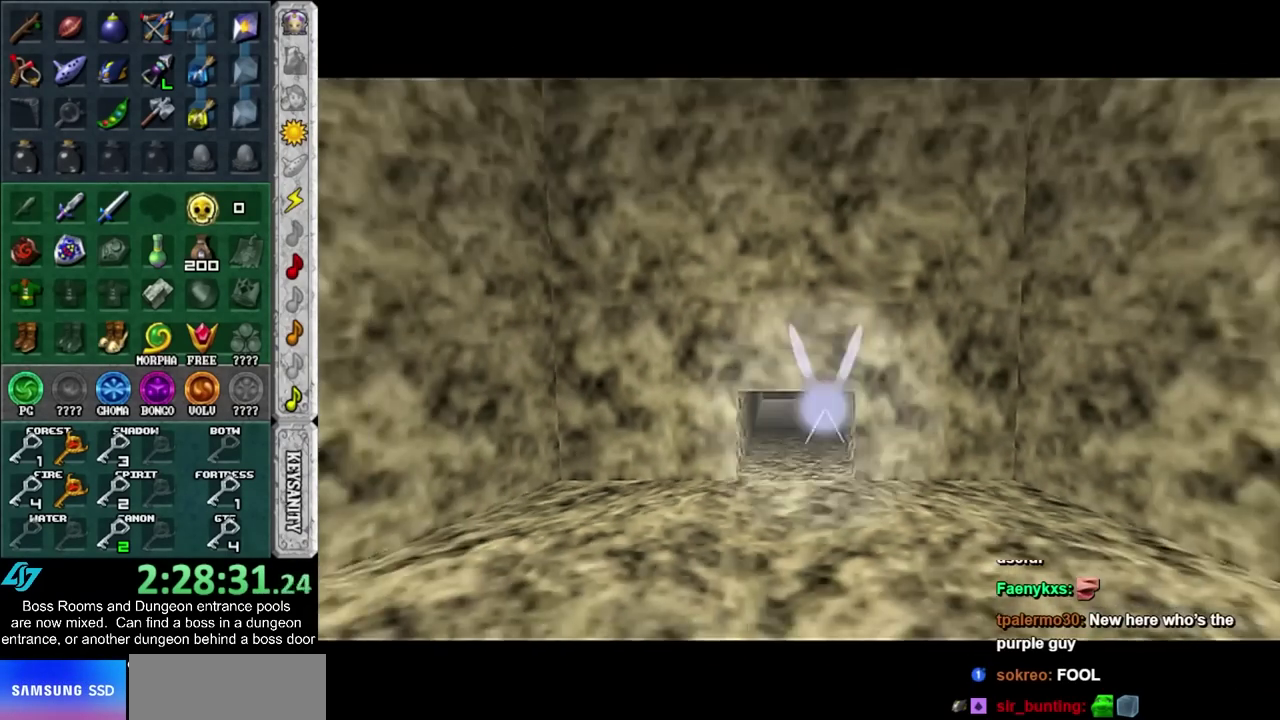
{"buttons": [], "left_stick": "center", "right_stick": "center", "events": [[267, "left_stick", "center"]]}
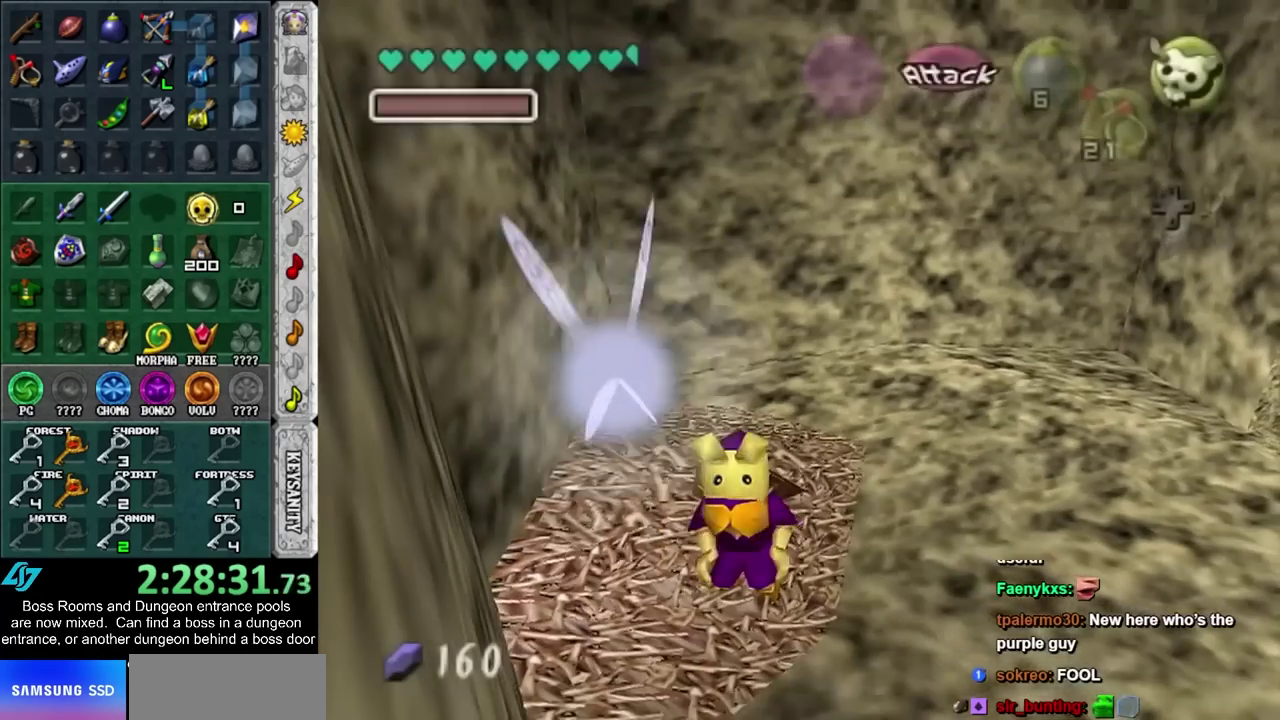
{"buttons": [], "left_stick": "center", "right_stick": "center", "events": [[83, "CROSS", "down"], [83, "SQUARE", "down"], [150, "CROSS", "up"], [183, "SQUARE", "up"], [233, "CROSS", "down"], [233, "SQUARE", "down"], [300, "CROSS", "up"], [300, "SQUARE", "up"], [400, "CROSS", "down"], [400, "SQUARE", "down"], [450, "CROSS", "up"], [450, "SQUARE", "up"]]}
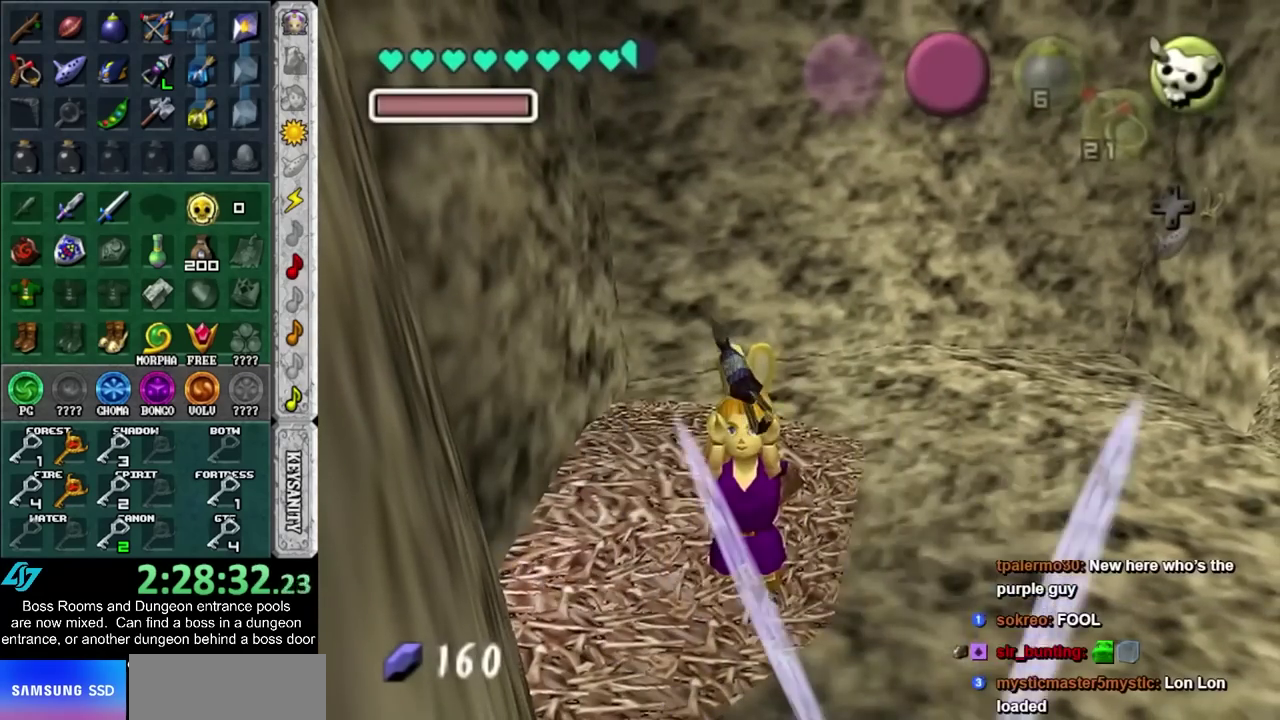
{"buttons": [], "left_stick": "center", "right_stick": "center", "events": [[183, "SQUARE", "down"], [217, "CROSS", "down"], [267, "CROSS", "up"], [267, "SQUARE", "up"], [333, "CROSS", "down"], [333, "SQUARE", "down"], [433, "CROSS", "up"], [433, "SQUARE", "up"]]}
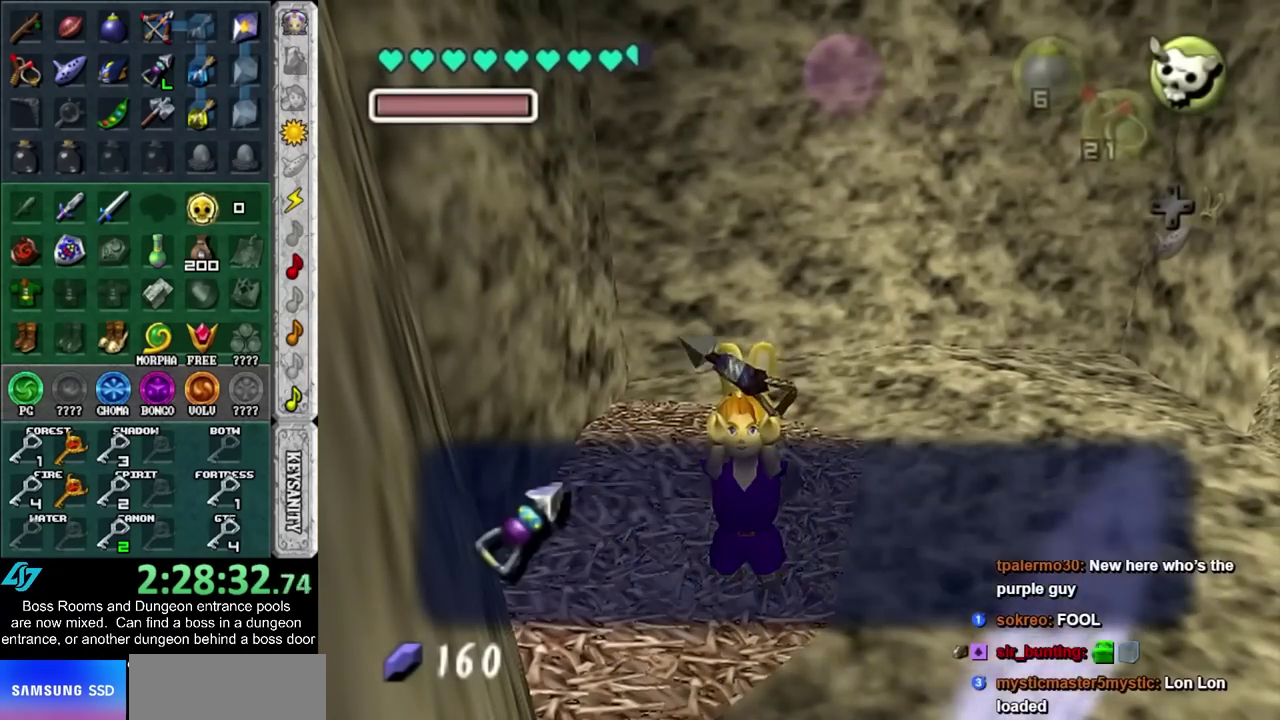
{"buttons": [], "left_stick": "center", "right_stick": "center", "events": [[150, "CROSS", "down"], [233, "CROSS", "up"]]}
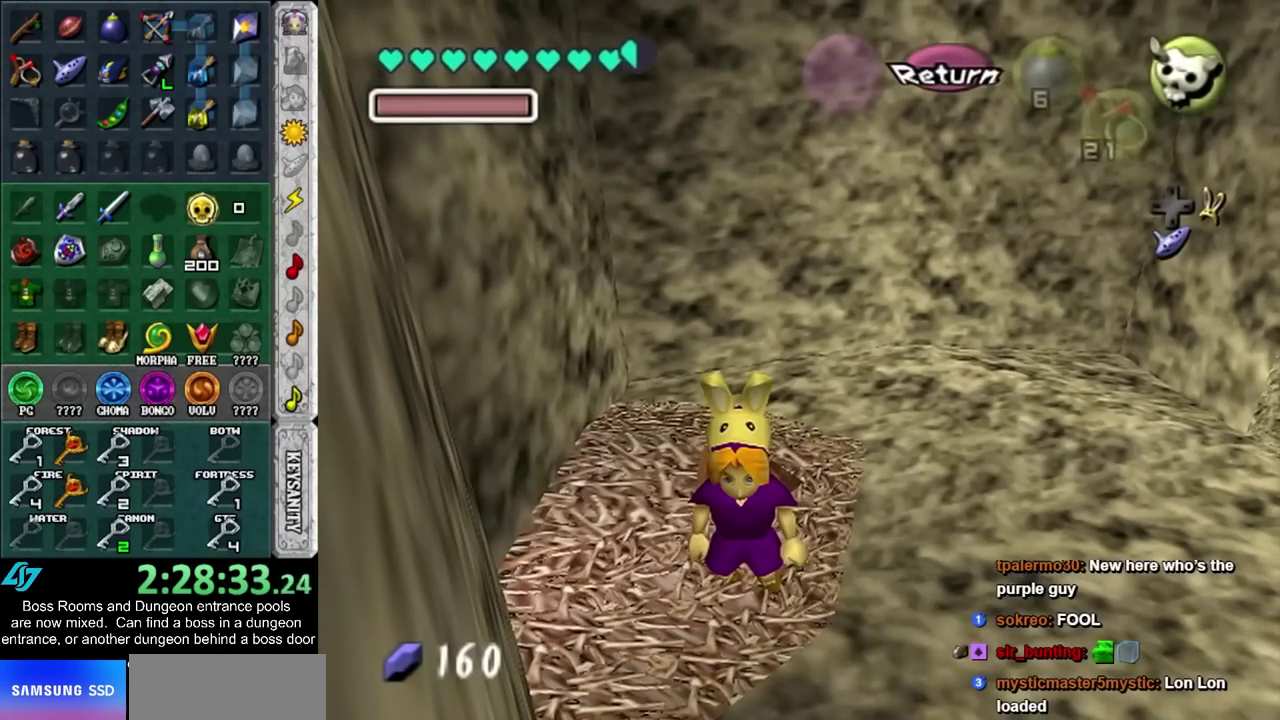
{"buttons": [], "left_stick": "center", "right_stick": "center", "events": []}
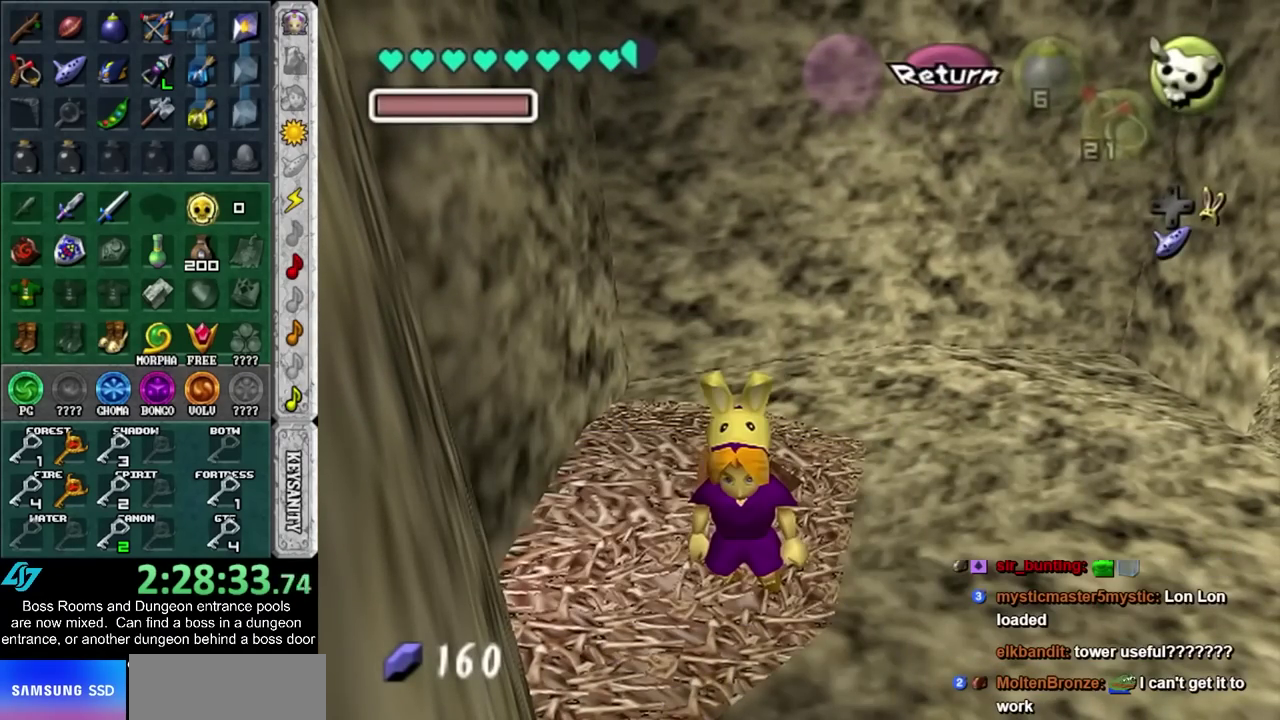
{"buttons": [], "left_stick": "center", "right_stick": "center", "events": []}
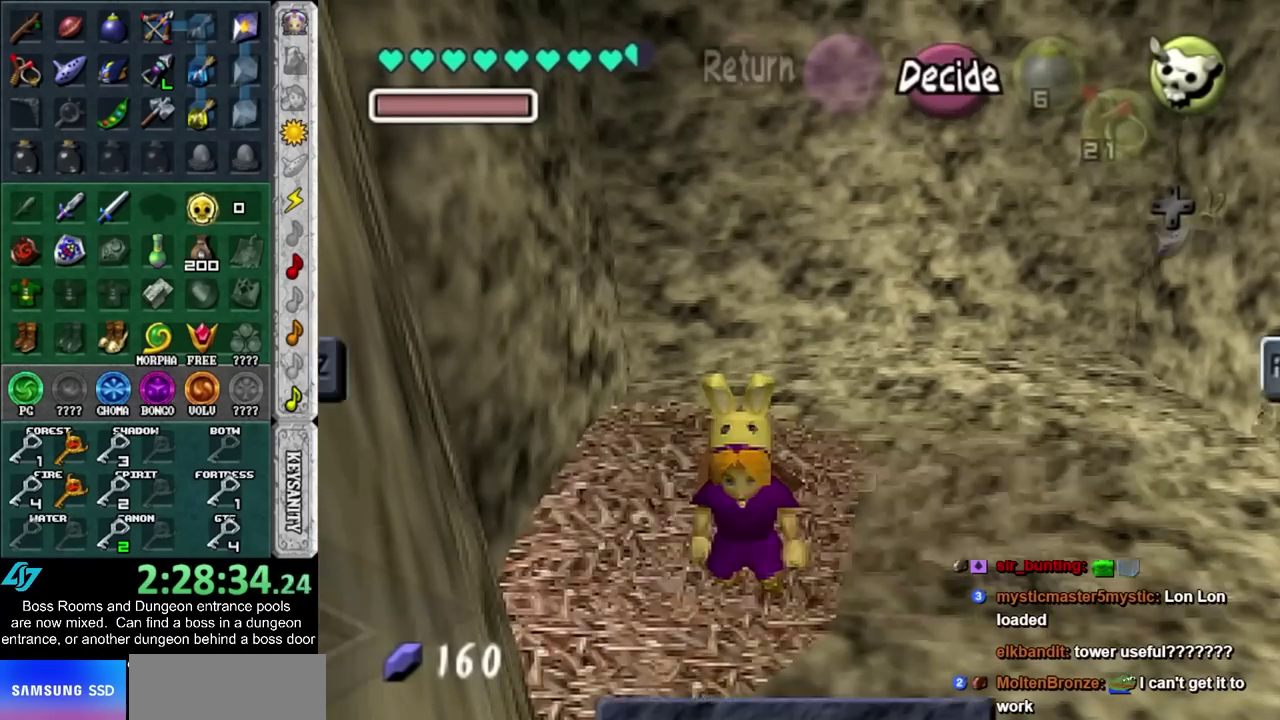
{"buttons": [], "left_stick": "center", "right_stick": "center", "events": [[367, "SQUARE", "down"], [450, "SQUARE", "up"]]}
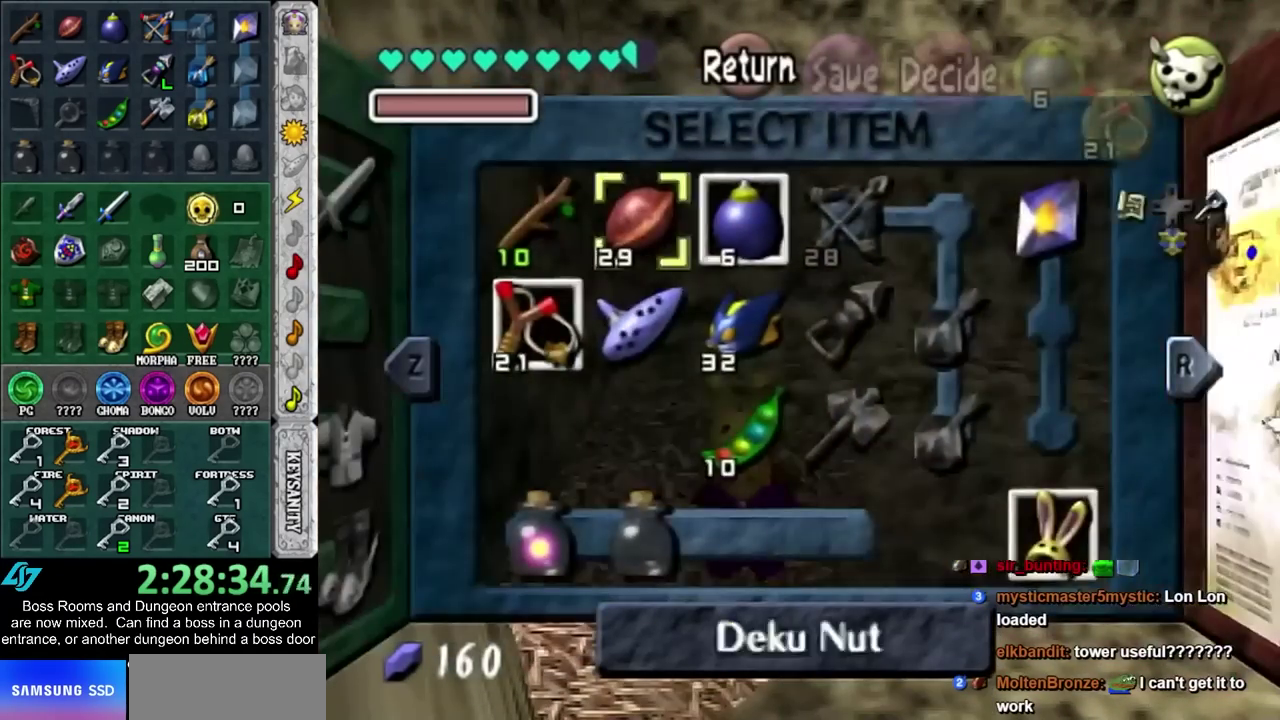
{"buttons": [], "left_stick": "center", "right_stick": "center", "events": [[17, "CROSS", "down"], [83, "CROSS", "up"], [183, "CROSS", "down"], [233, "CROSS", "up"], [433, "CROSS", "down"], [483, "CROSS", "up"]]}
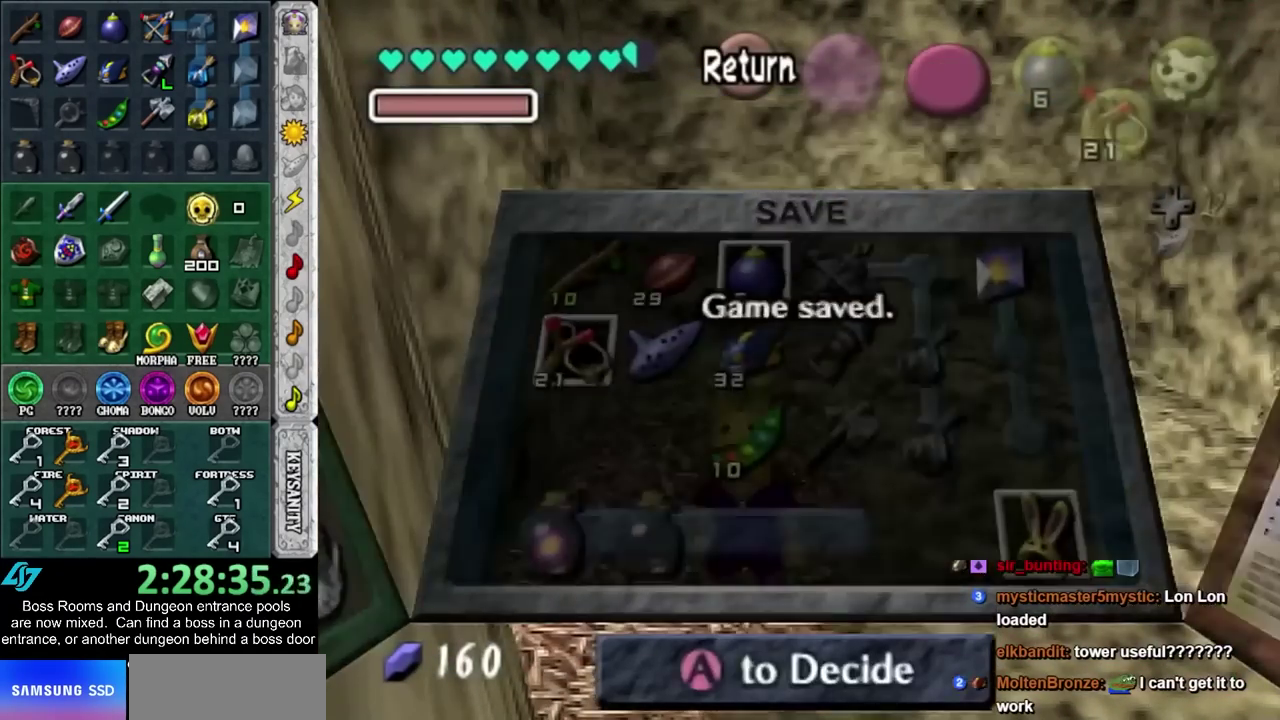
{"buttons": [], "left_stick": "center", "right_stick": "center", "events": []}